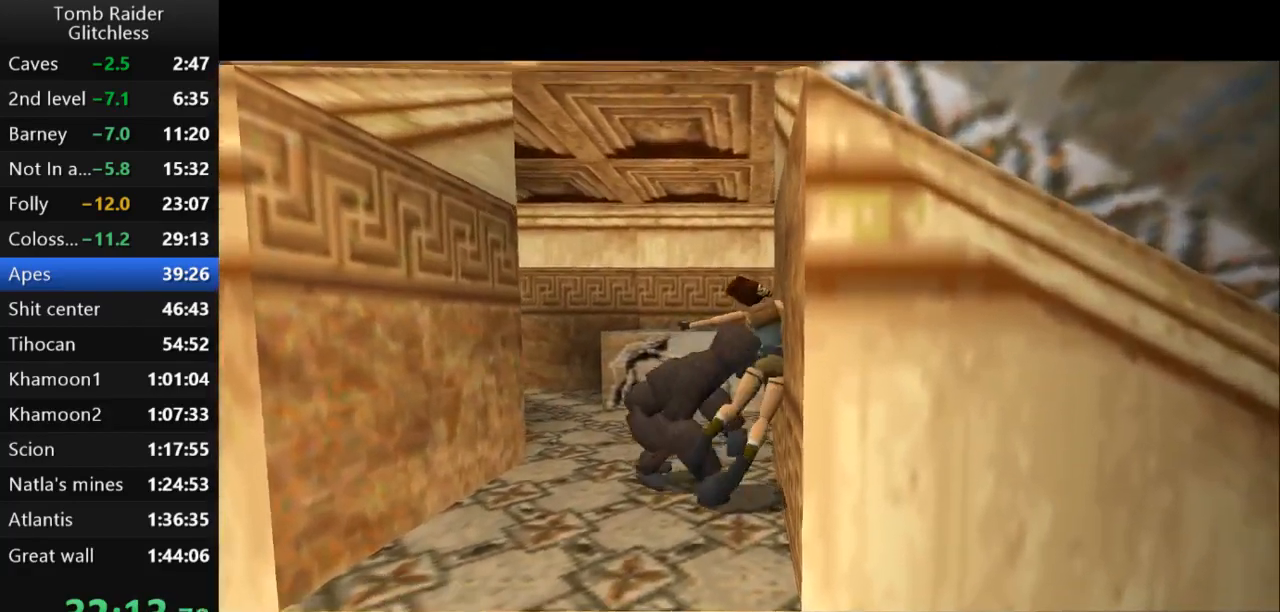
Gameplay with keyboard; each line is a JSON object with the keys held at the frame after it. "events" lists presses ("down") and releases ("up") of "action", "action2", "down", "guns", "inv", "jump", "left", "look", "lstep", "right", "roll", "roll2", "rstep", "up" and "walk" between this image and that frame as [ms after this image, input, new state], when the widget could be followed in between. No other keys are recorded. Mouse input is not recorded. Key names are as the overlay labels them; some are game actions (e.g. jump) rather than physical keys.
{"keys": ["up"], "events": [[400, "jump", "up"], [400, "left", "up"]]}
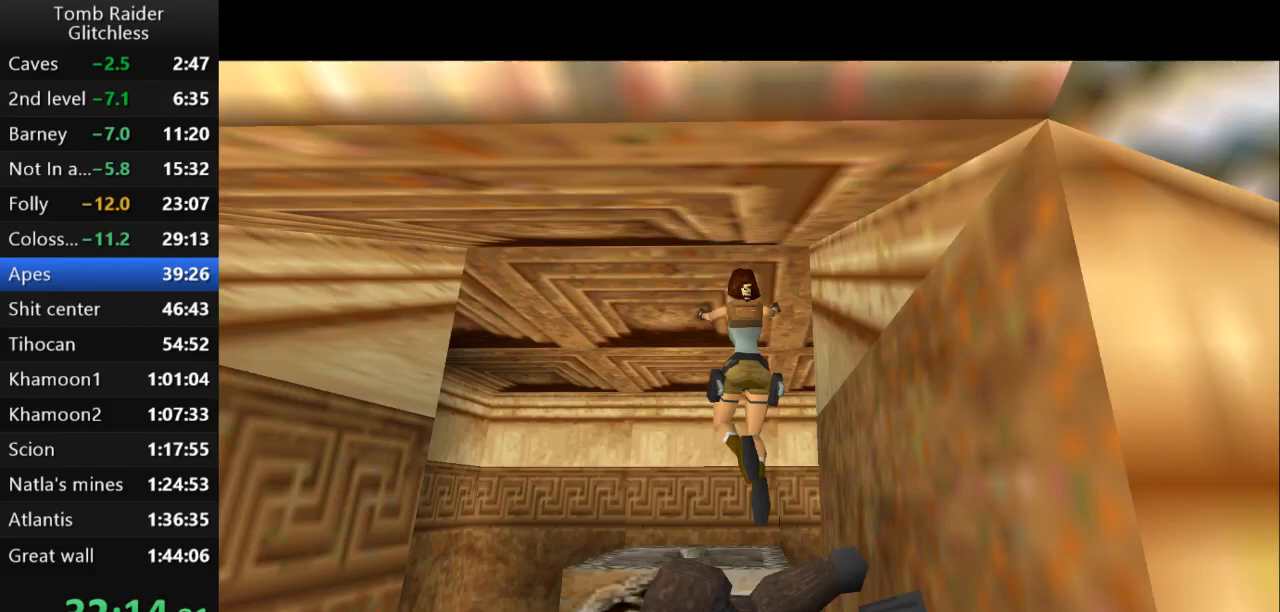
{"keys": [], "events": [[167, "right", "down"], [367, "up", "up"], [400, "right", "up"]]}
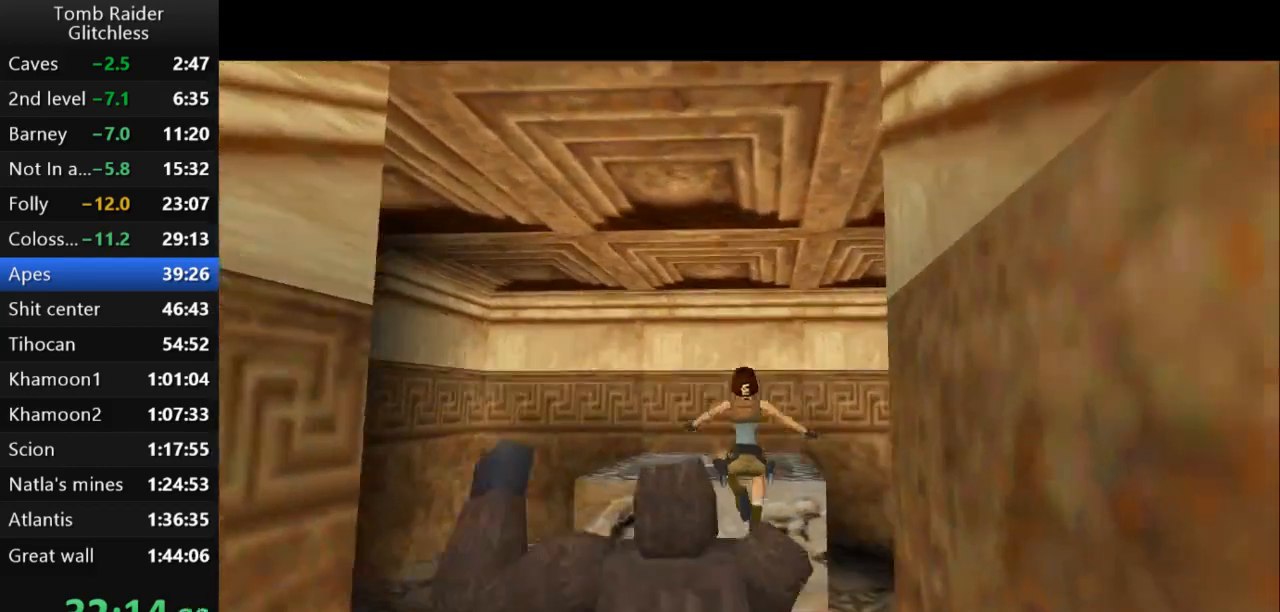
{"keys": [], "events": [[133, "up", "down"], [367, "up", "up"]]}
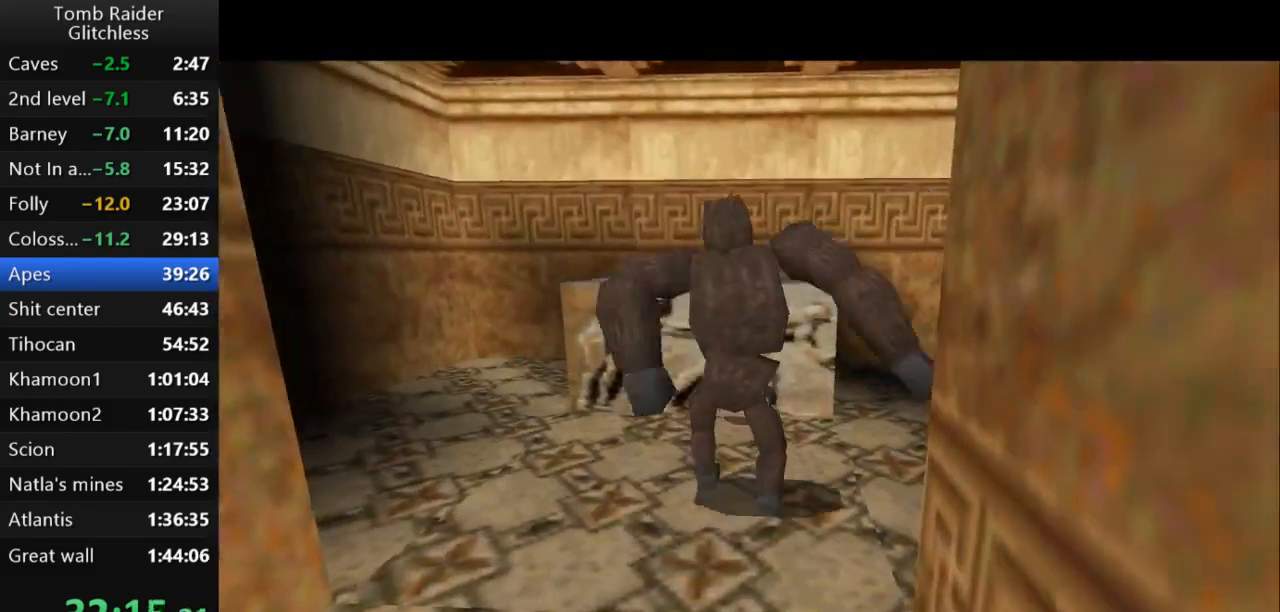
{"keys": ["down", "right"], "events": [[100, "down", "down"], [333, "right", "down"]]}
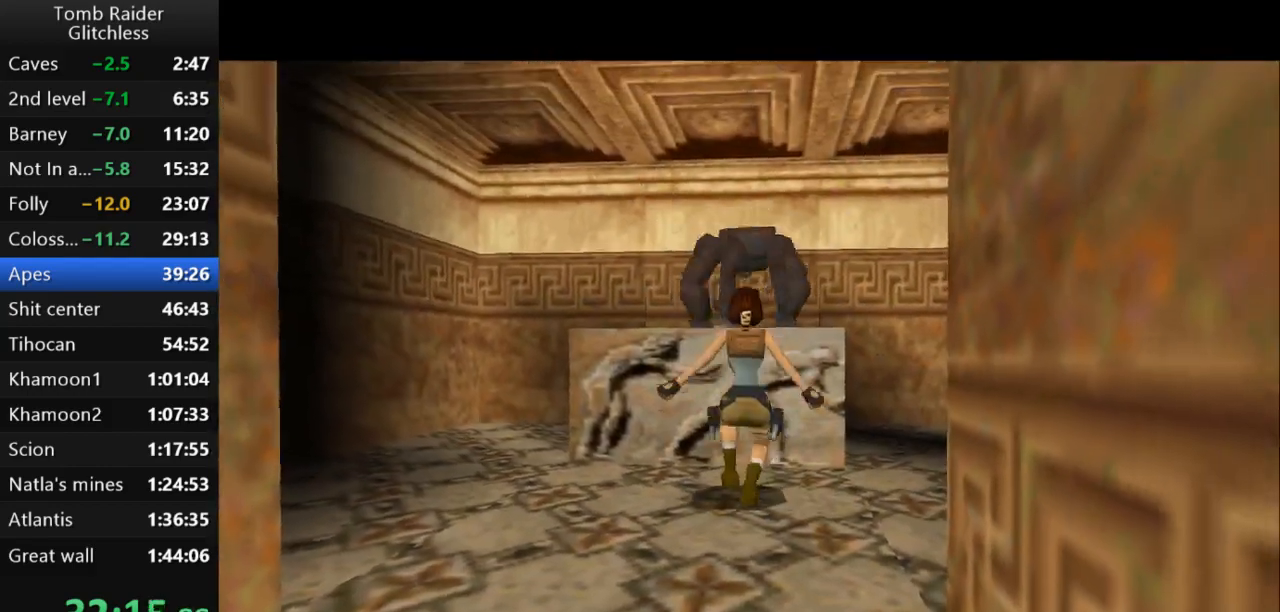
{"keys": [], "events": [[200, "right", "up"], [300, "down", "up"]]}
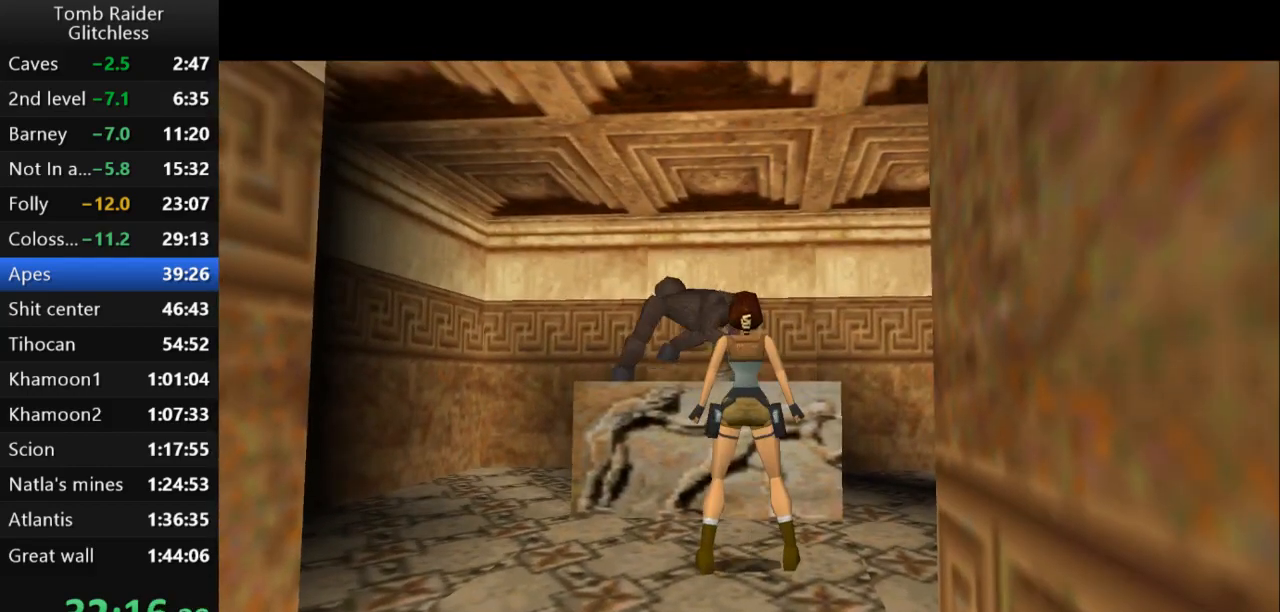
{"keys": [], "events": [[100, "down", "down"], [267, "left", "down"], [300, "down", "up"], [433, "left", "up"]]}
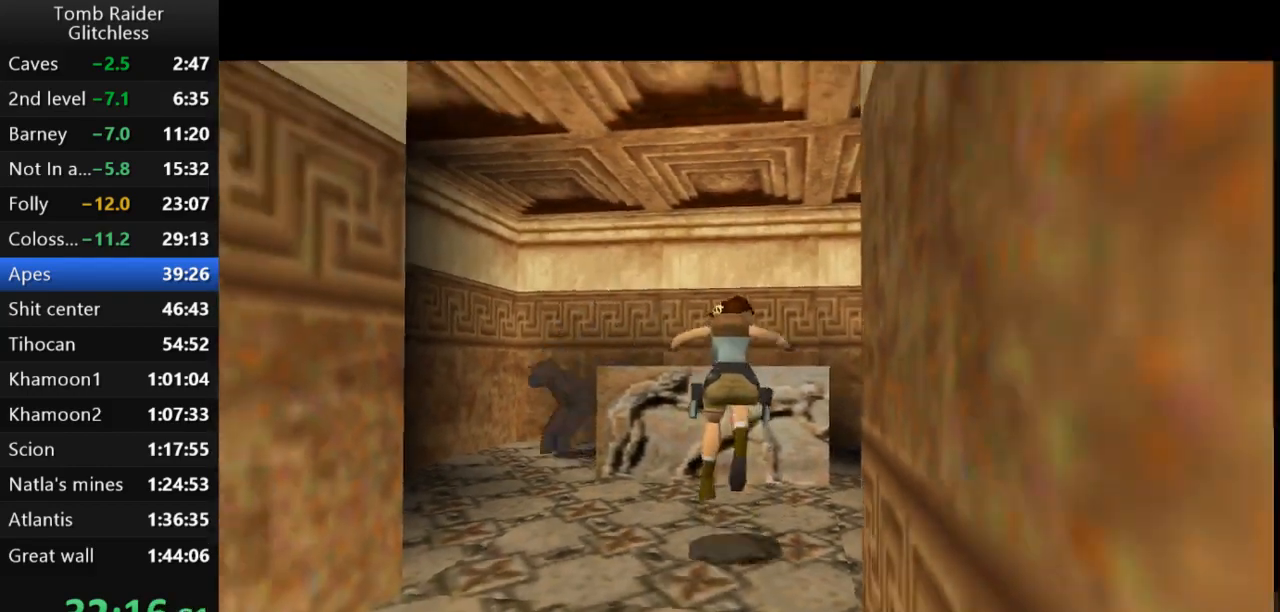
{"keys": ["left", "up"], "events": [[233, "up", "down"], [500, "left", "down"]]}
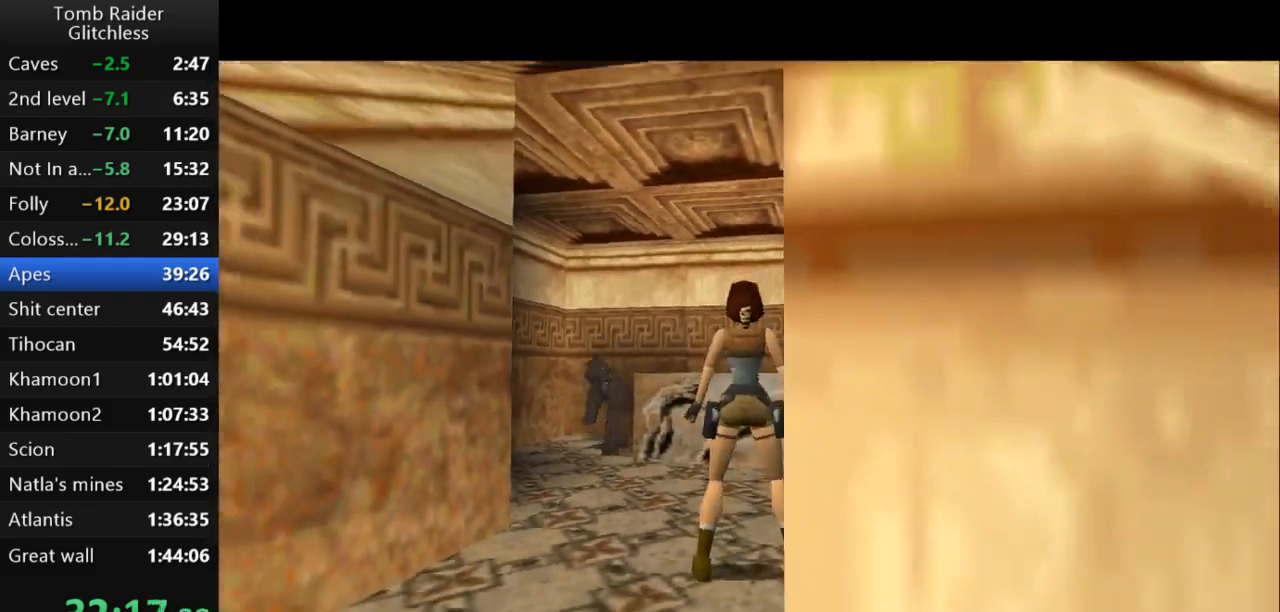
{"keys": ["right", "up"], "events": [[167, "left", "up"], [333, "right", "down"]]}
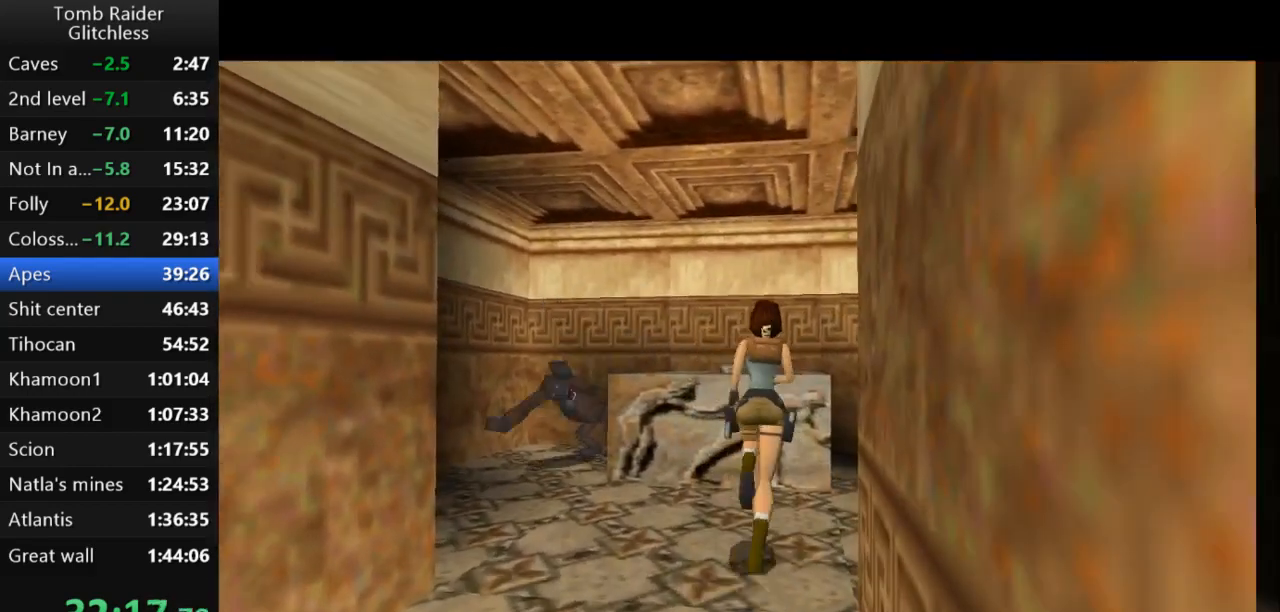
{"keys": [], "events": [[100, "right", "up"], [267, "up", "up"]]}
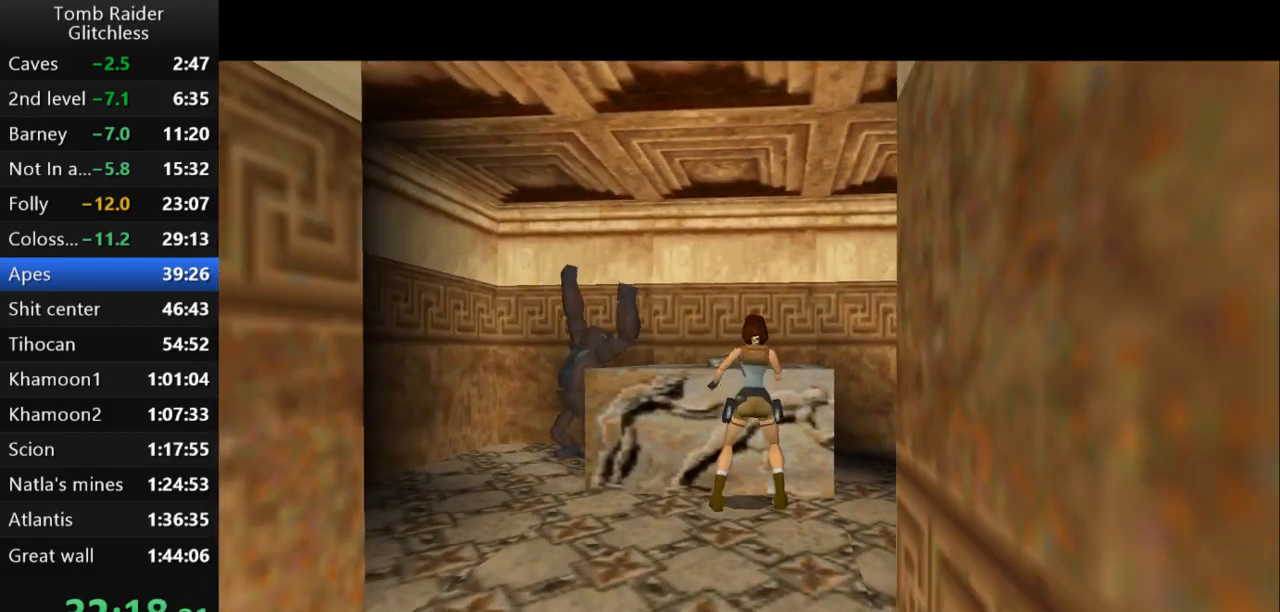
{"keys": ["left"], "events": [[33, "down", "down"], [433, "down", "up"], [467, "left", "down"]]}
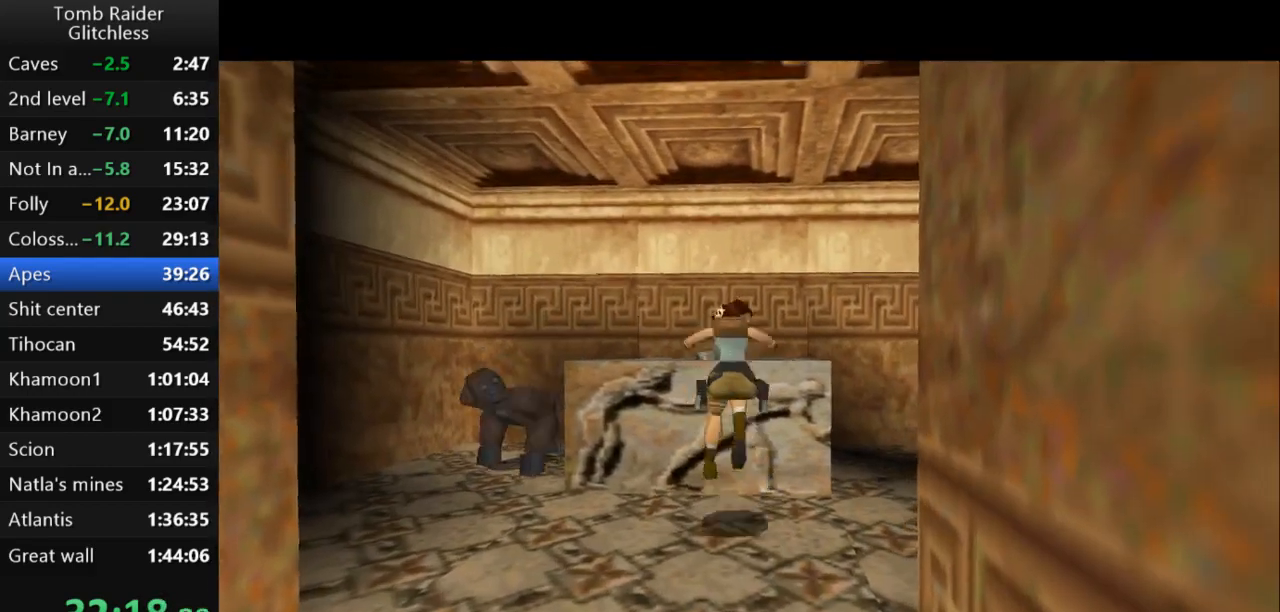
{"keys": ["jump", "up"], "events": [[133, "left", "up"], [367, "jump", "down"], [500, "up", "down"]]}
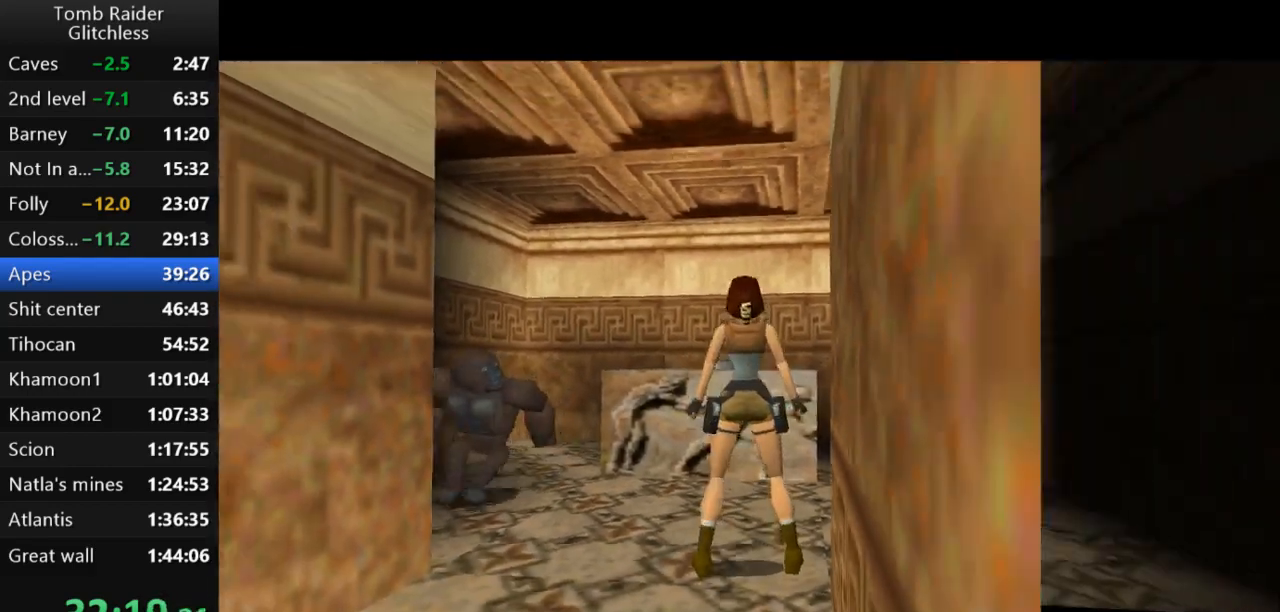
{"keys": ["jump", "left", "up"], "events": [[467, "left", "down"]]}
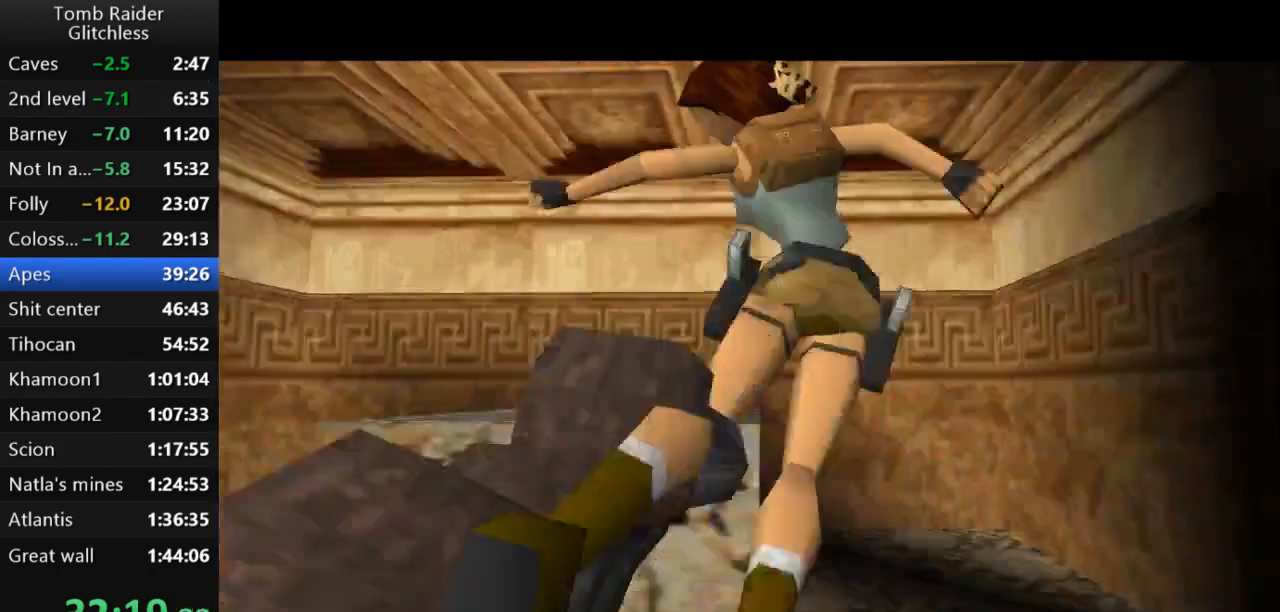
{"keys": ["left"], "events": [[33, "jump", "up"], [267, "up", "up"]]}
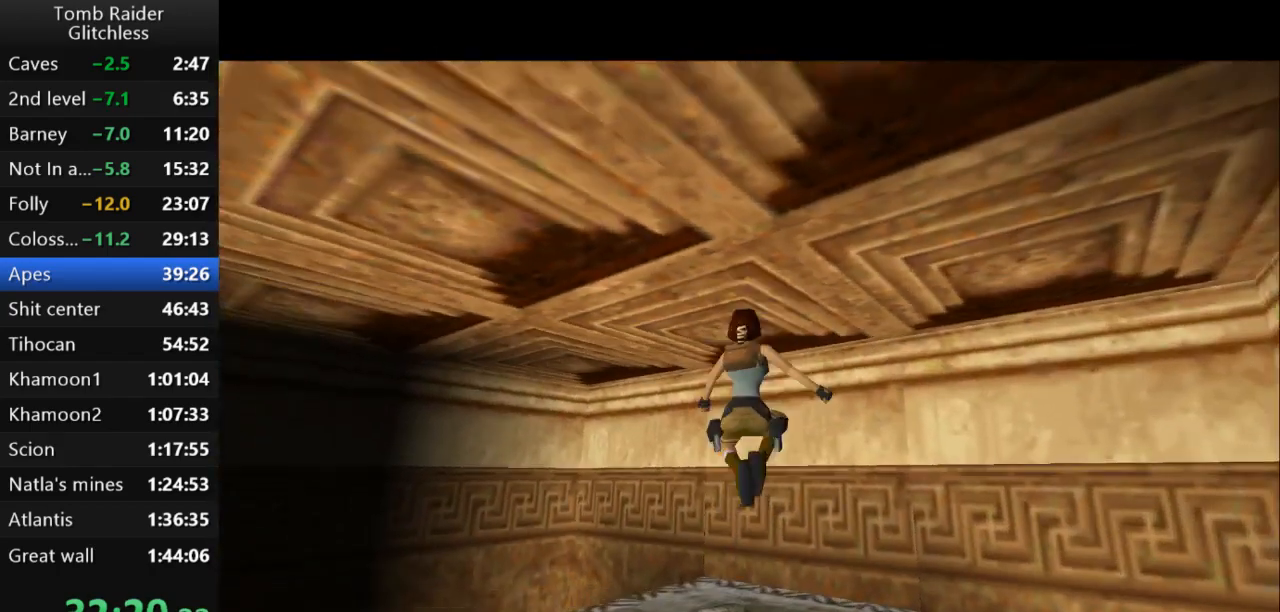
{"keys": ["action2"], "events": [[233, "action2", "down"], [300, "left", "up"]]}
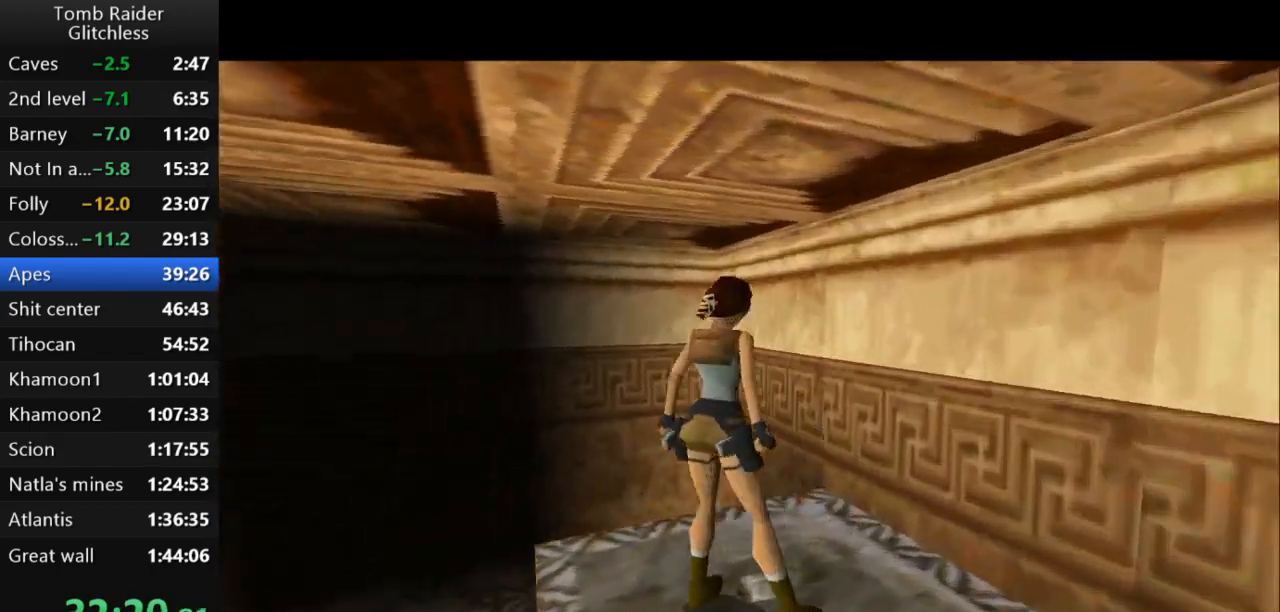
{"keys": ["left"], "events": [[333, "action2", "up"], [367, "left", "down"]]}
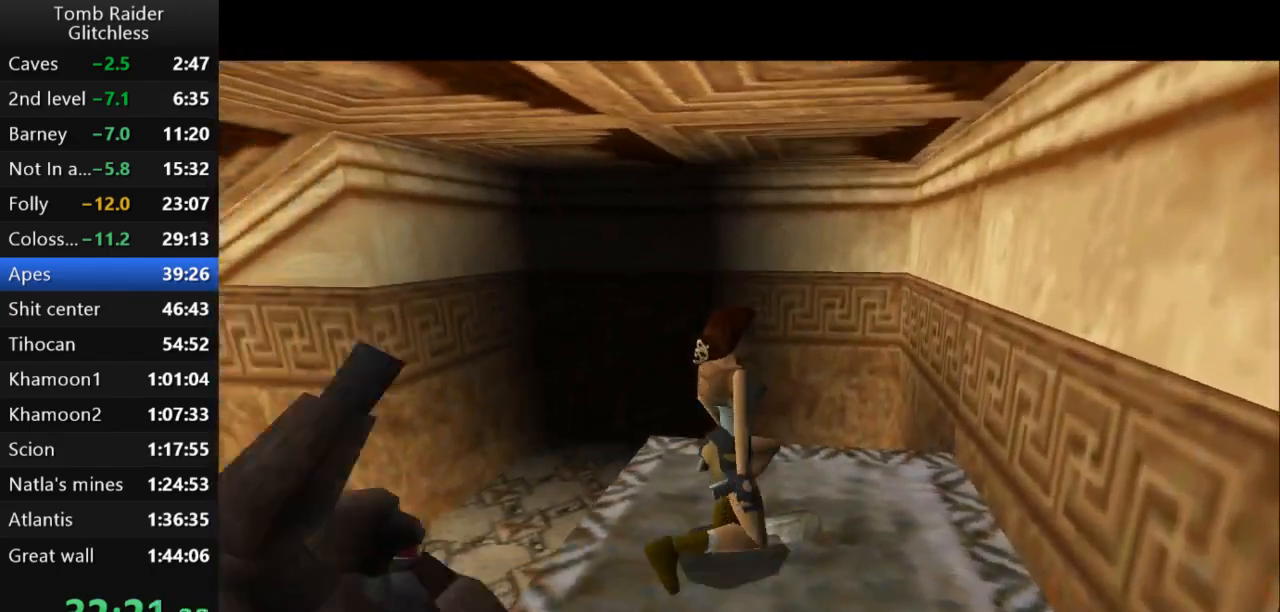
{"keys": ["left"], "events": []}
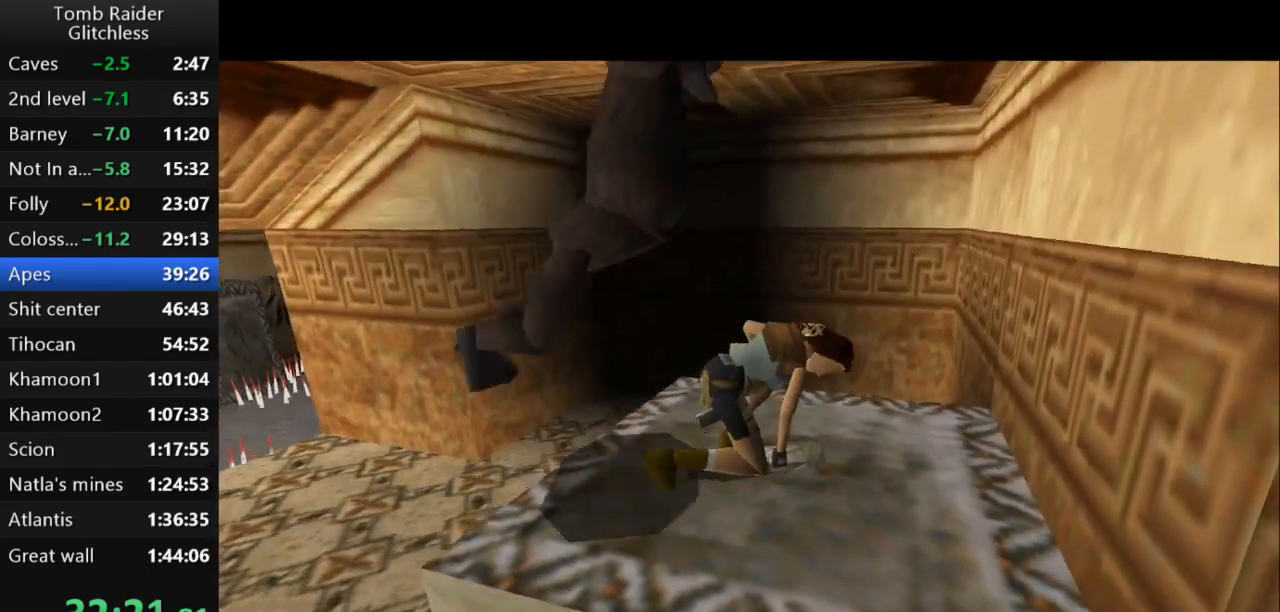
{"keys": ["left"], "events": []}
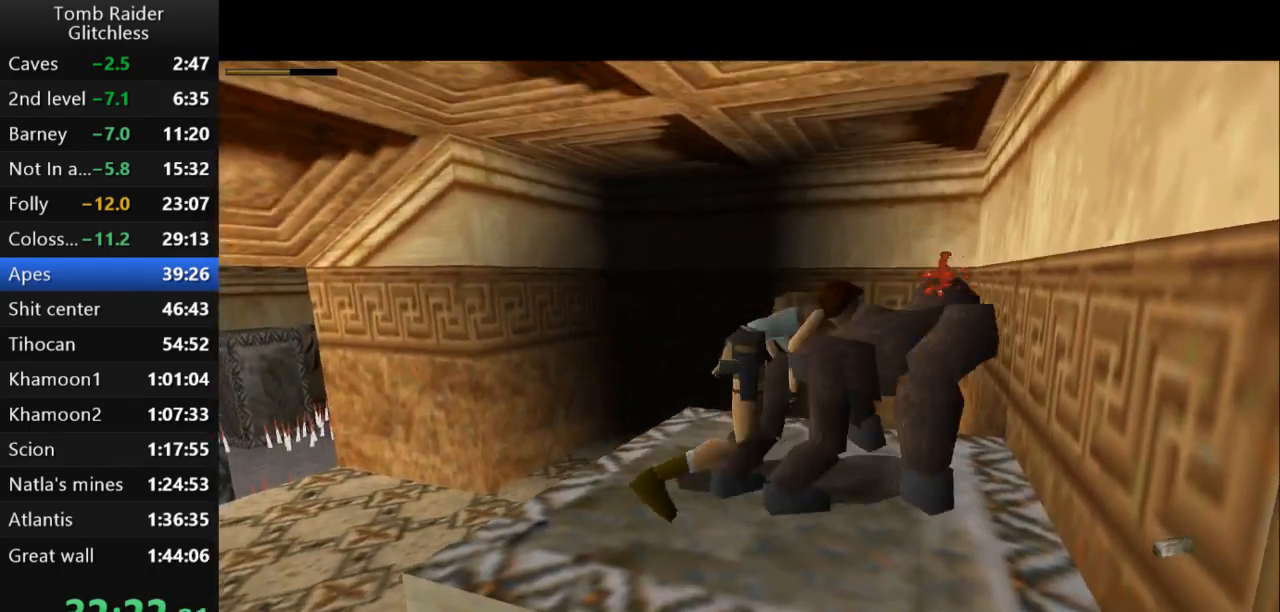
{"keys": ["guns", "left"], "events": [[433, "guns", "down"]]}
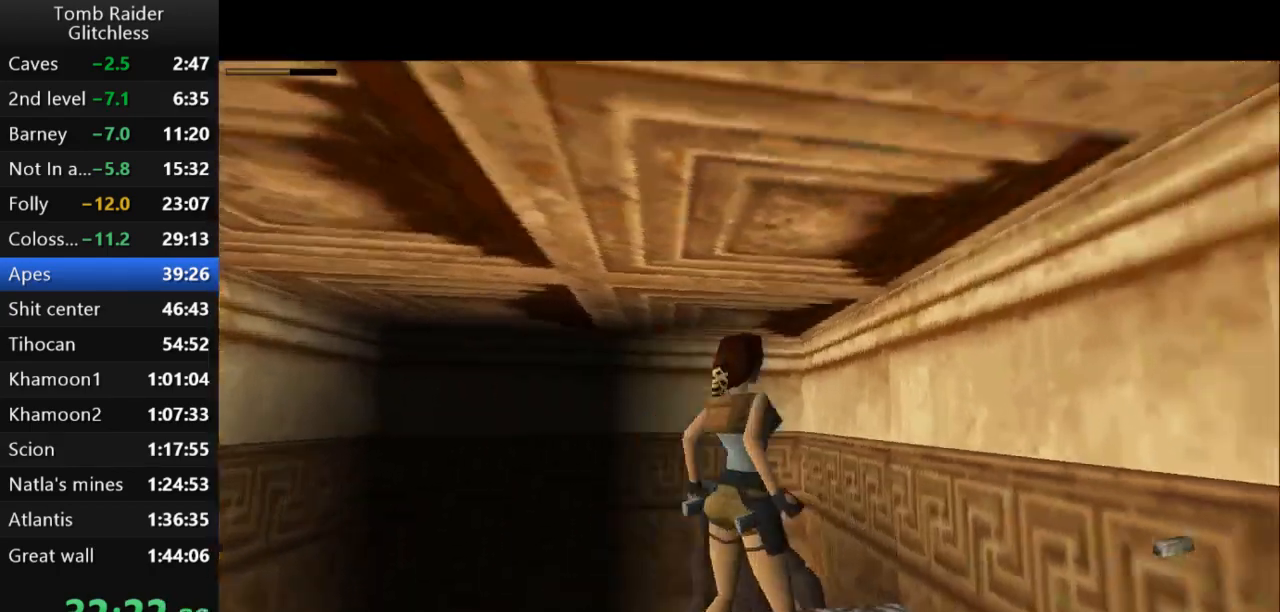
{"keys": ["left"], "events": [[133, "guns", "up"]]}
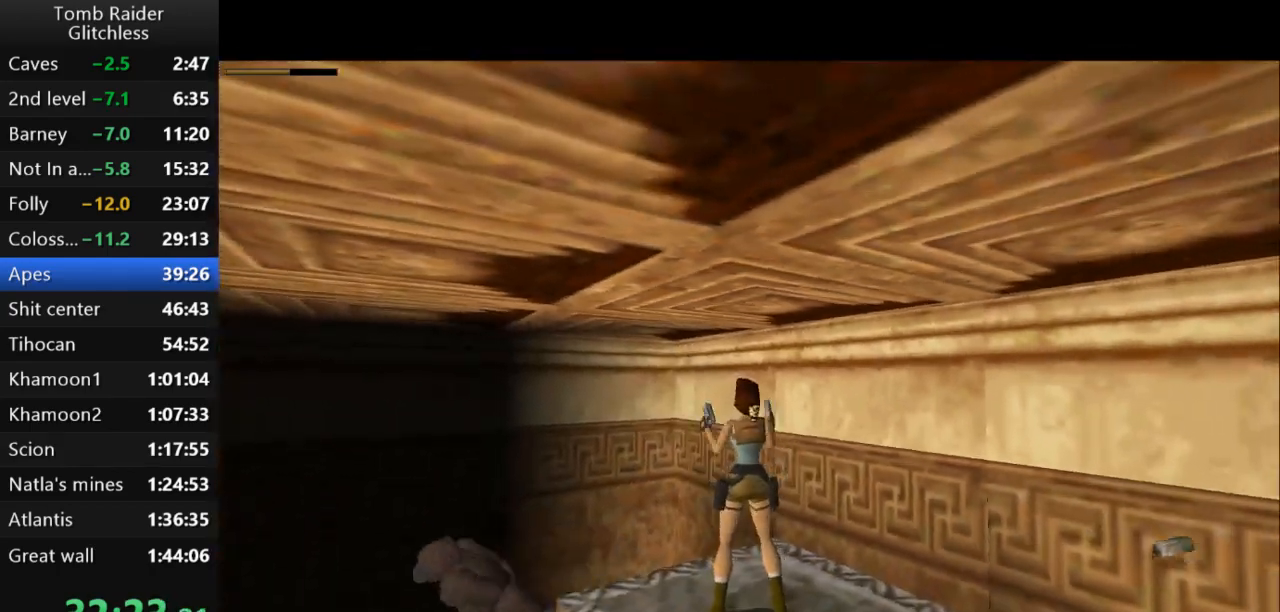
{"keys": ["left"], "events": [[33, "guns", "down"], [367, "guns", "up"]]}
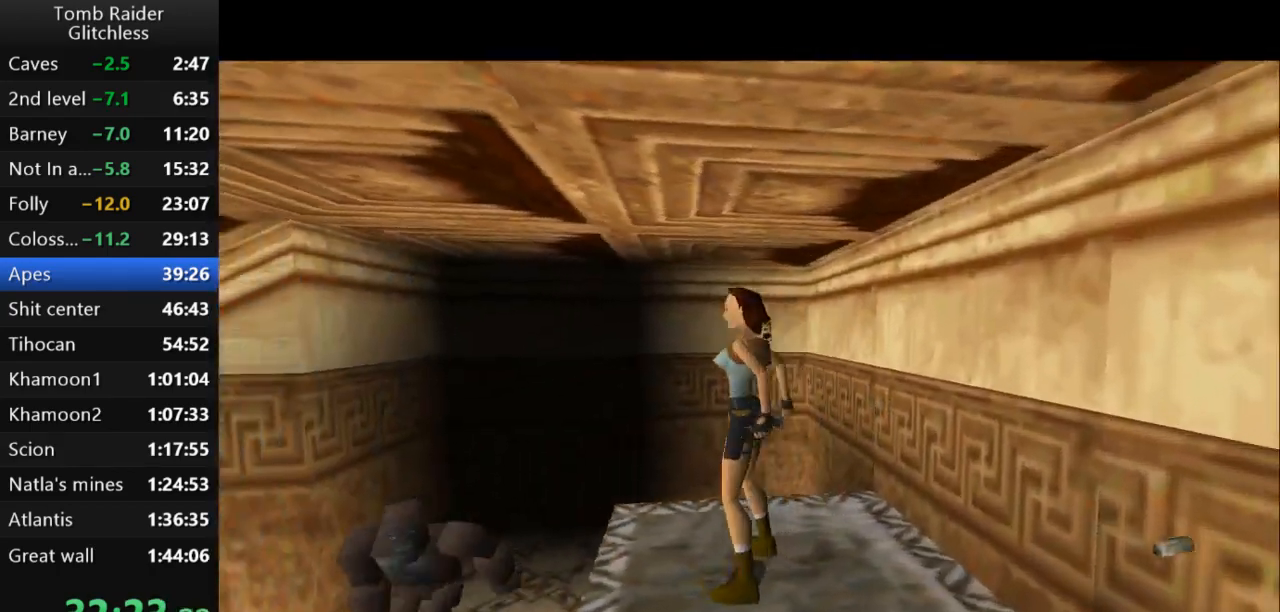
{"keys": ["left", "roll", "up"], "events": [[67, "left", "up"], [100, "up", "down"], [233, "left", "down"], [400, "roll", "down"]]}
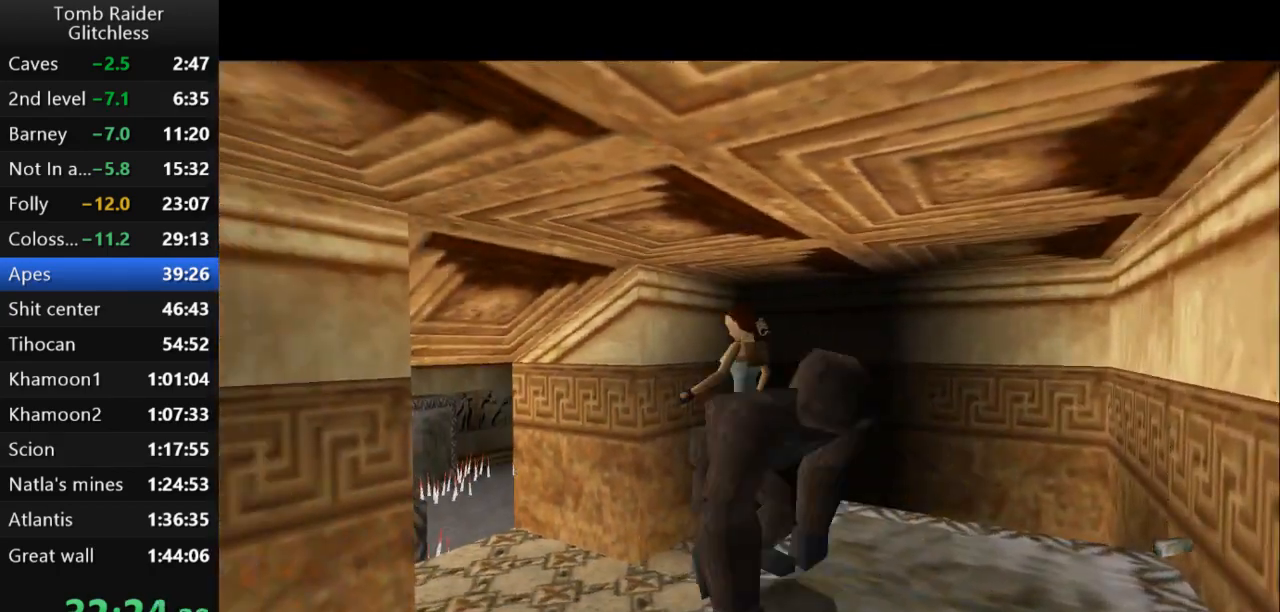
{"keys": ["up"], "events": [[33, "roll", "up"], [133, "left", "up"]]}
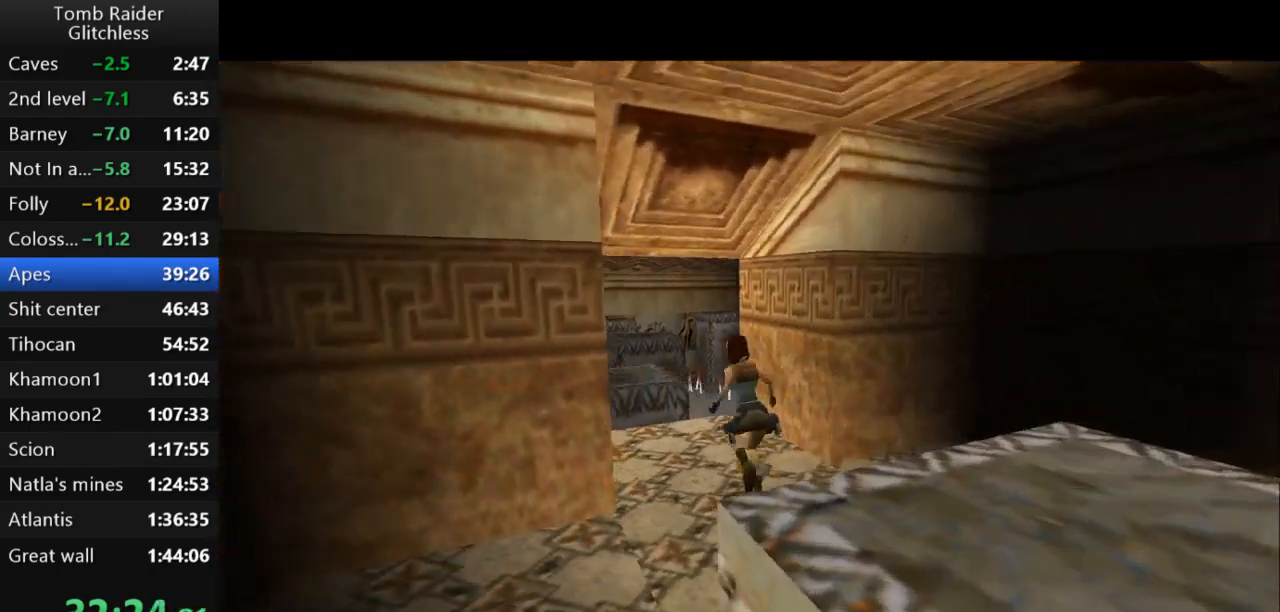
{"keys": ["left", "up"], "events": [[367, "left", "down"]]}
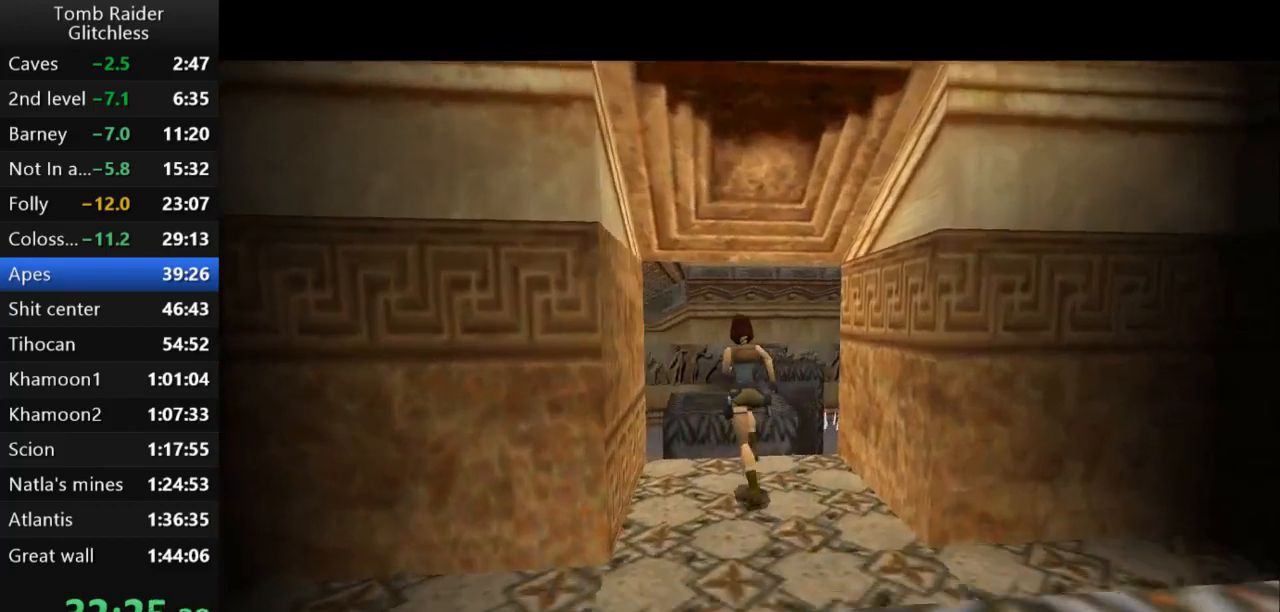
{"keys": ["jump", "up"], "events": [[33, "left", "up"], [133, "jump", "down"], [267, "left", "down"], [433, "left", "up"]]}
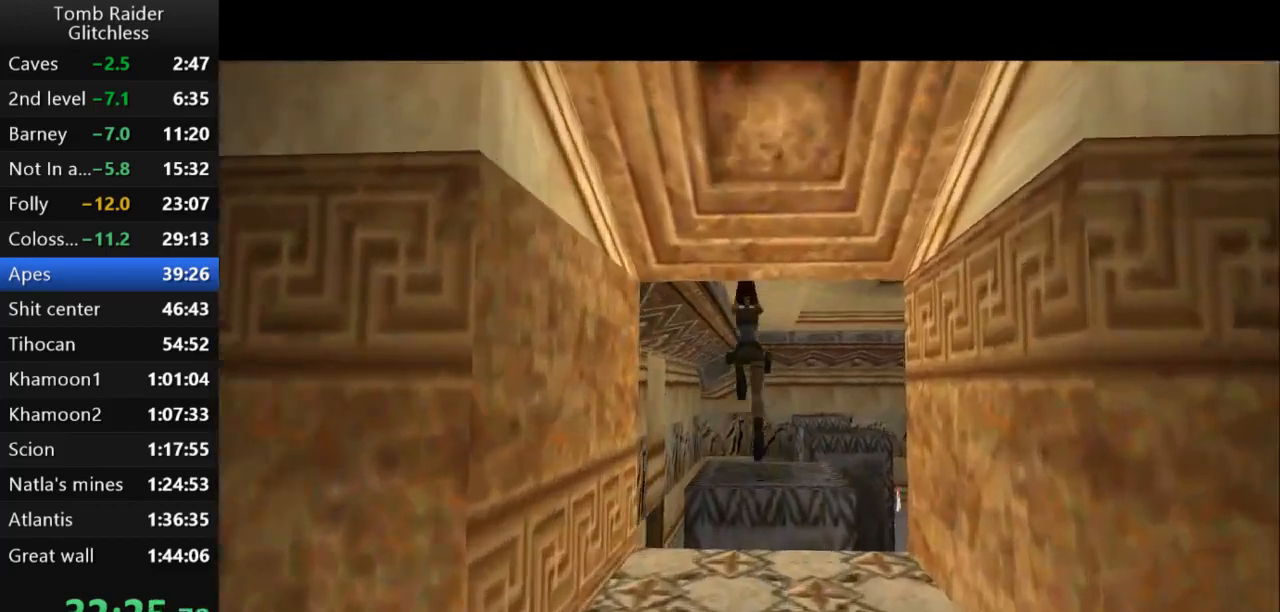
{"keys": ["up"], "events": [[67, "jump", "up"], [100, "left", "down"], [467, "left", "up"]]}
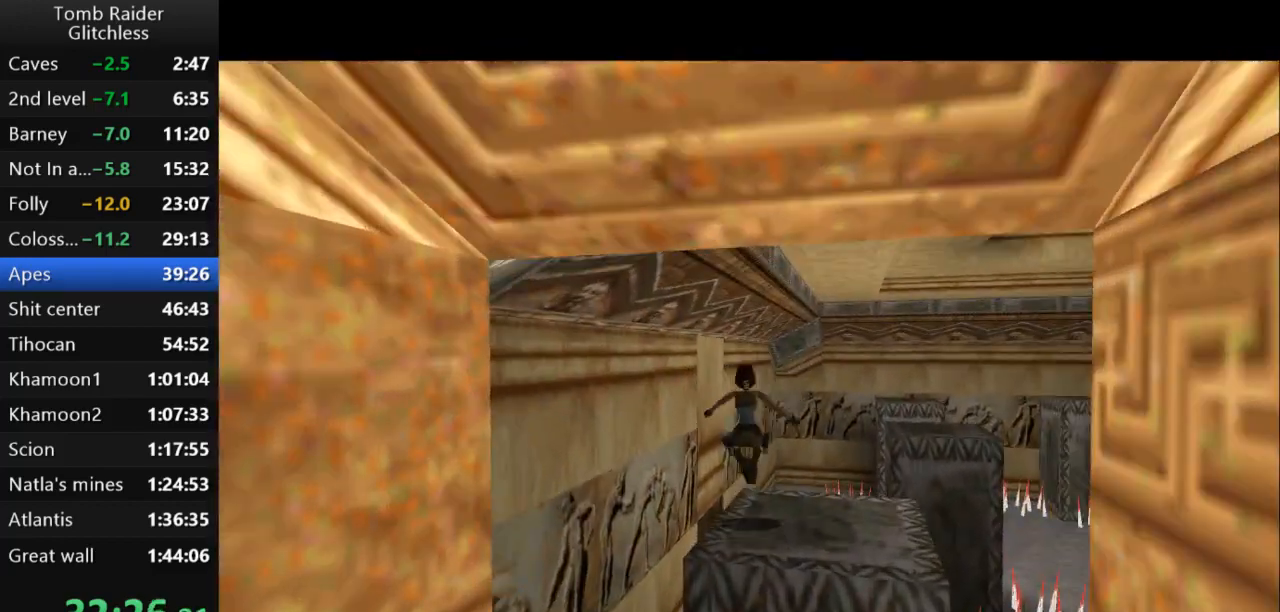
{"keys": ["up"], "events": [[67, "left", "down"], [467, "left", "up"]]}
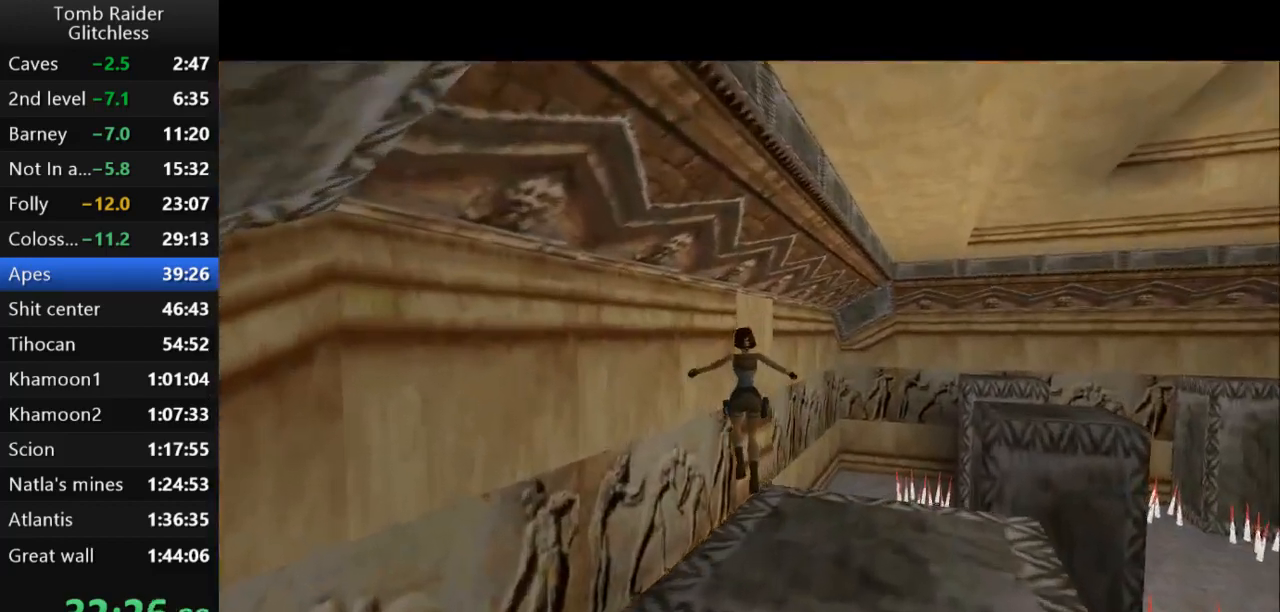
{"keys": ["right", "up"], "events": [[300, "right", "down"]]}
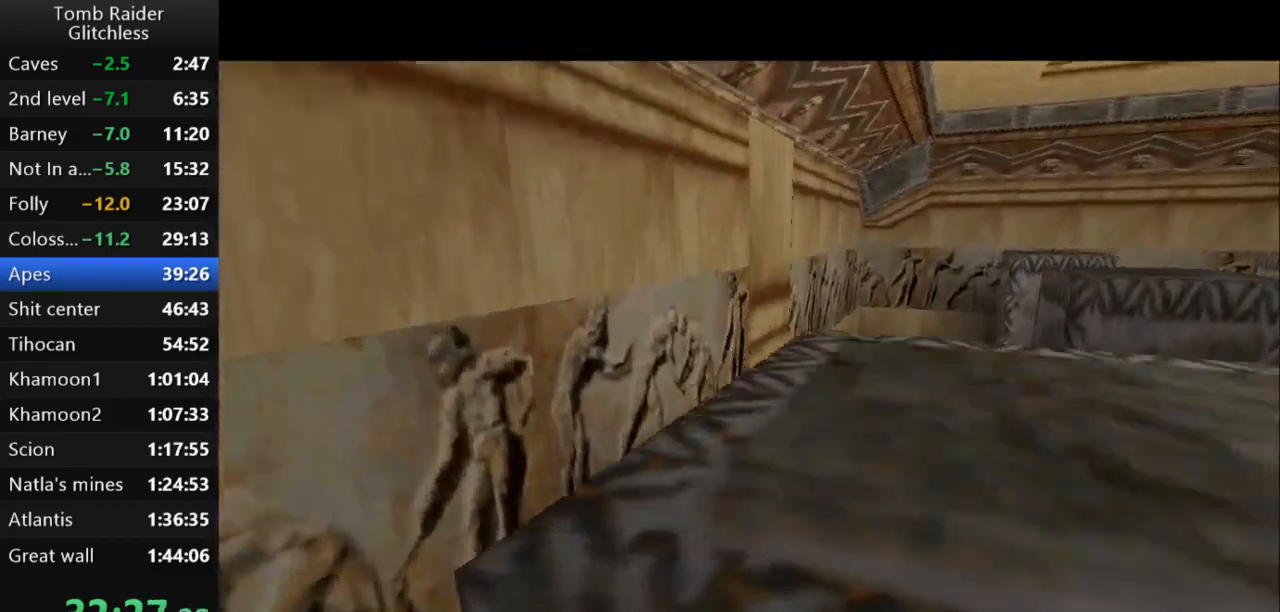
{"keys": ["guns", "right", "up"], "events": [[333, "guns", "down"]]}